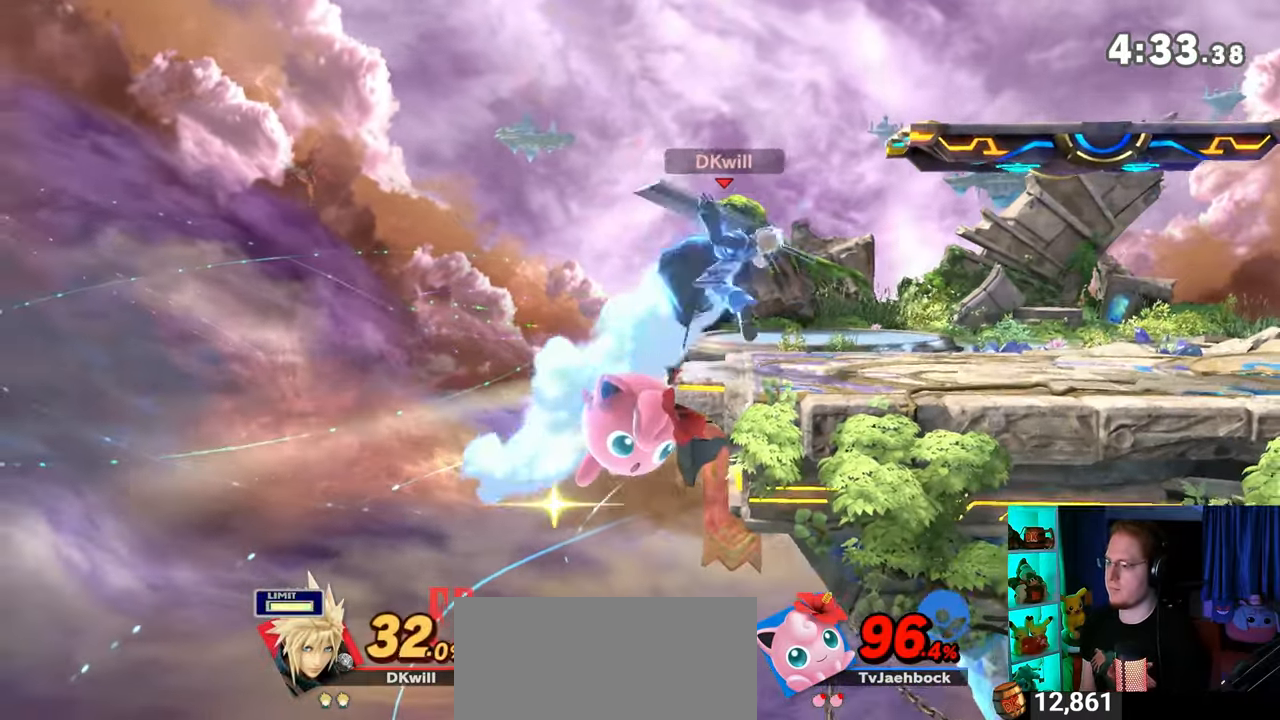
Gameplay with a controller (Nintendo layout); each line is a JSON object with the inputs held at the frame after it. "events" lists button and stick changes between this image and that frame as [ms after this image, input, new state], when the widget could be followed in between. Not read: L3 R3.
{"buttons": [], "left_stick": "center", "right_stick": "center", "events": [[200, "left_stick", "center"]]}
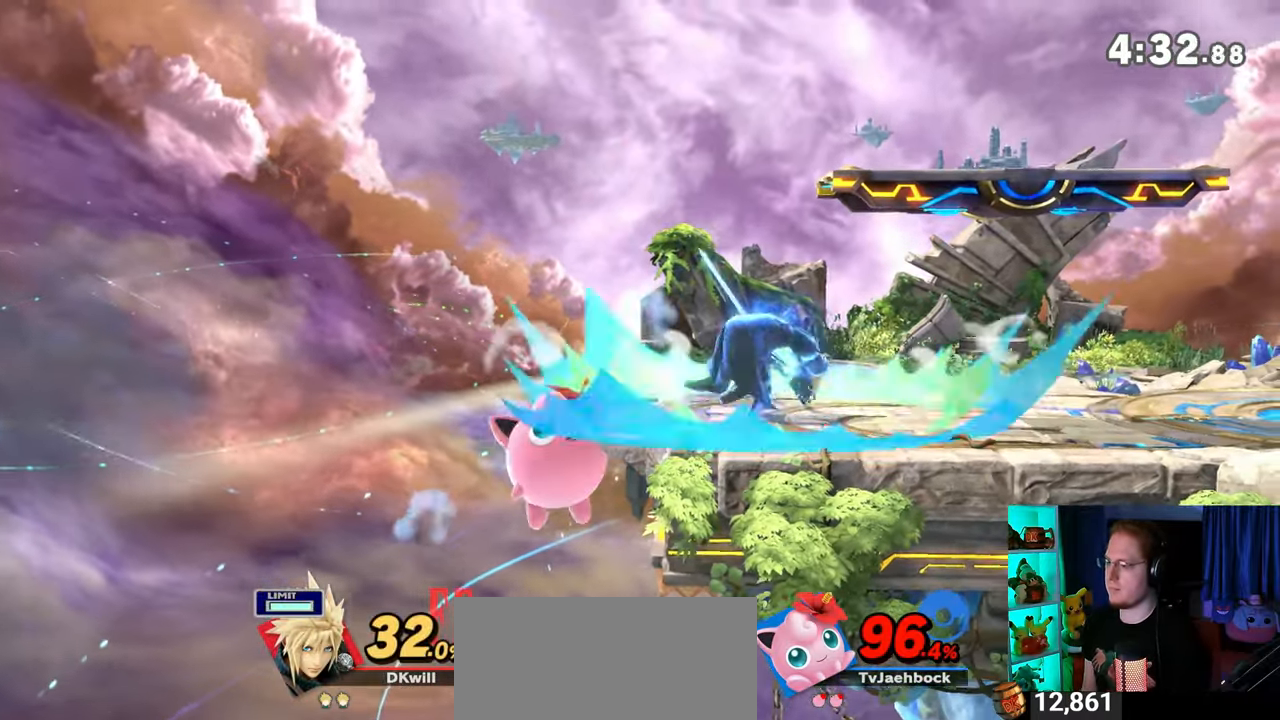
{"buttons": ["A"], "left_stick": "center", "right_stick": "center", "events": [[450, "A", "down"]]}
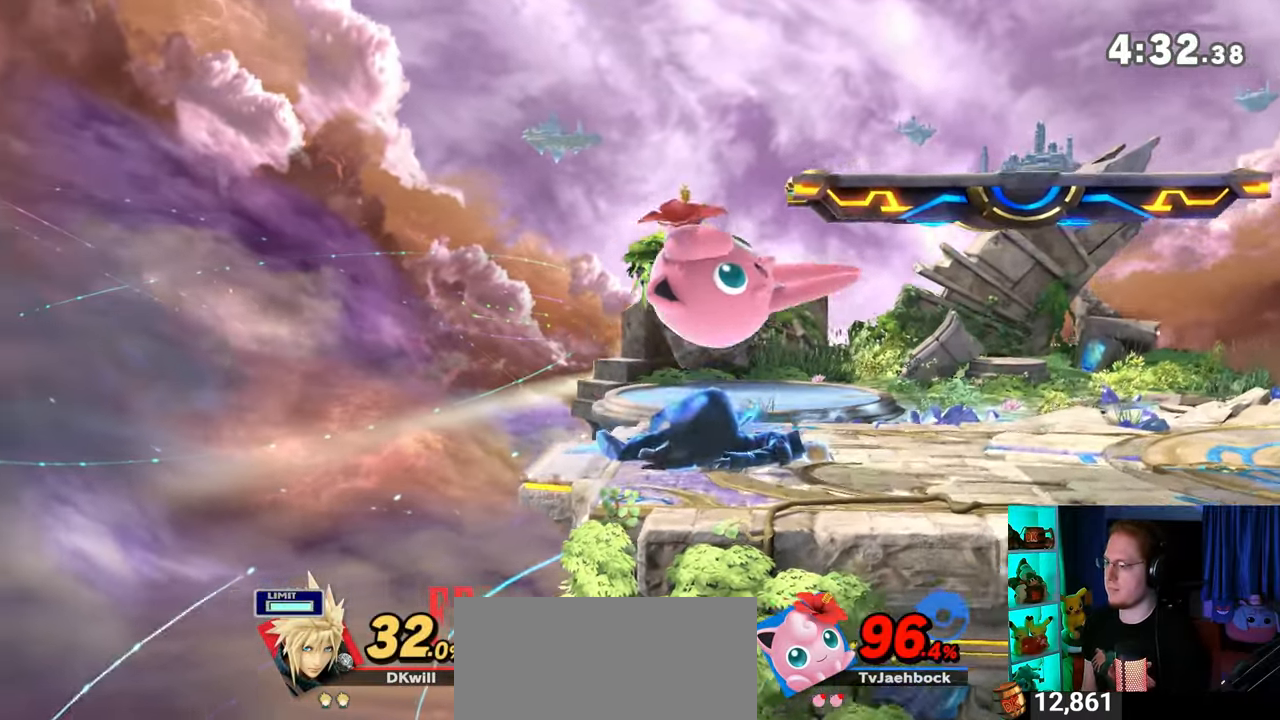
{"buttons": ["A"], "left_stick": "center", "right_stick": "center", "events": [[17, "A", "up"], [100, "A", "down"], [167, "A", "up"], [233, "A", "down"]]}
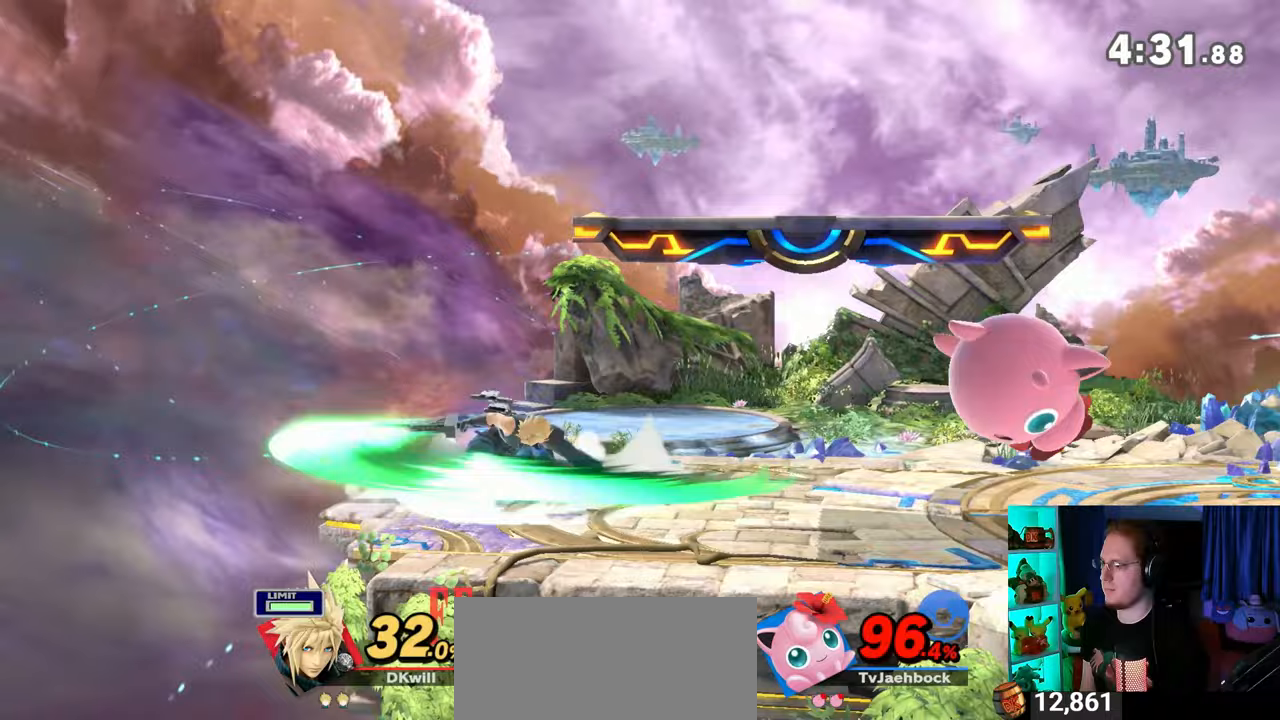
{"buttons": [], "left_stick": "right", "right_stick": "center", "events": [[17, "A", "up"], [317, "left_stick", "left"], [450, "left_stick", "right"]]}
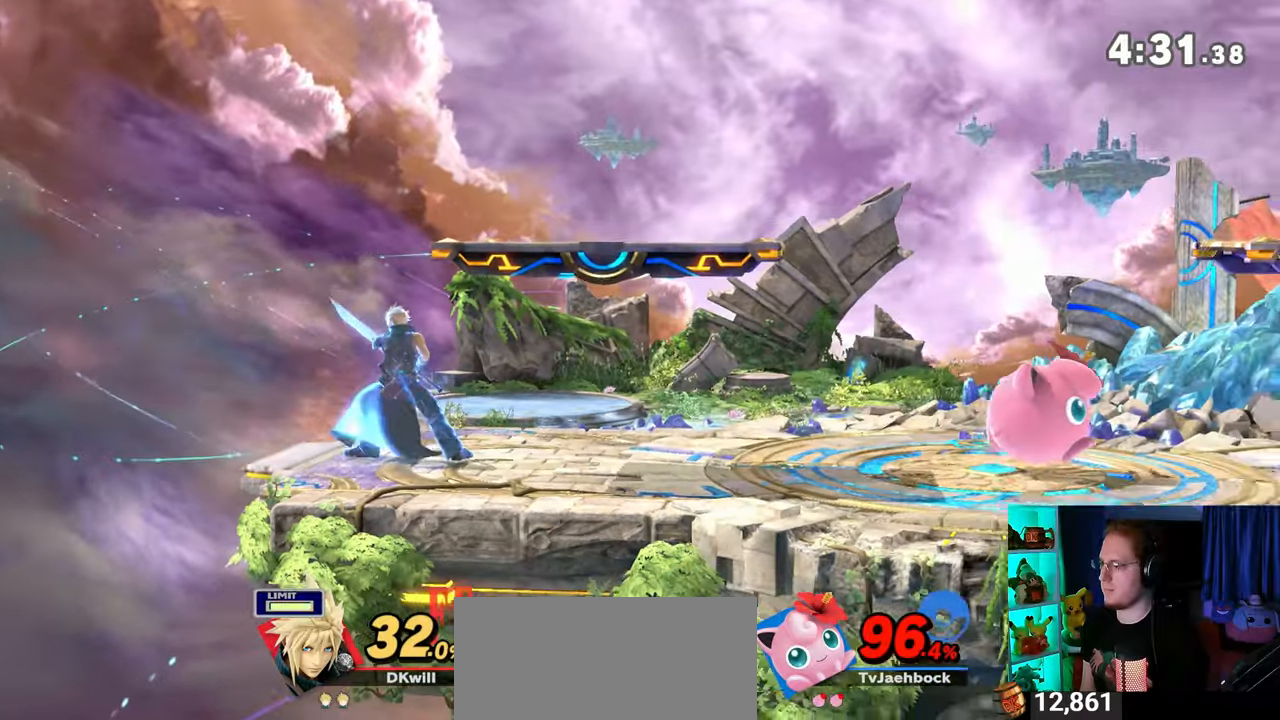
{"buttons": ["R1"], "left_stick": "right", "right_stick": "center", "events": [[417, "R1", "down"]]}
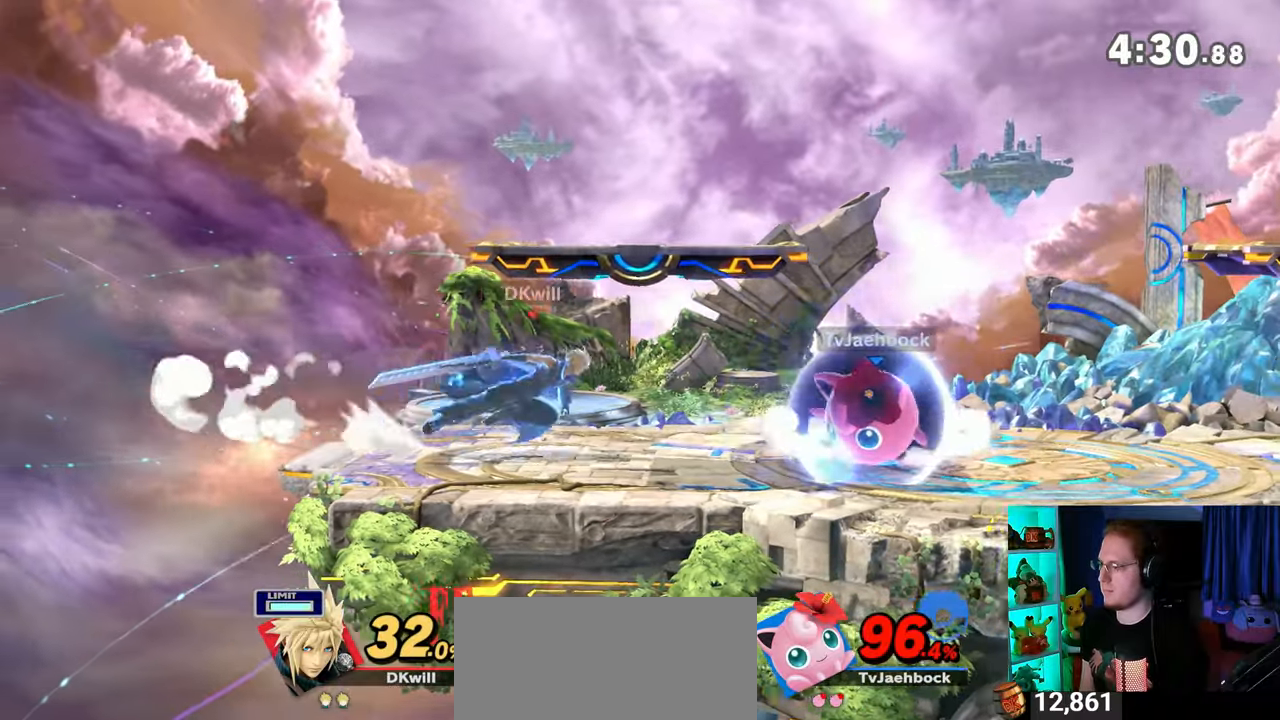
{"buttons": [], "left_stick": "up-right", "right_stick": "center", "events": [[133, "R1", "up"], [133, "Y", "down"], [317, "Y", "up"], [417, "left_stick", "up"], [483, "left_stick", "up-right"]]}
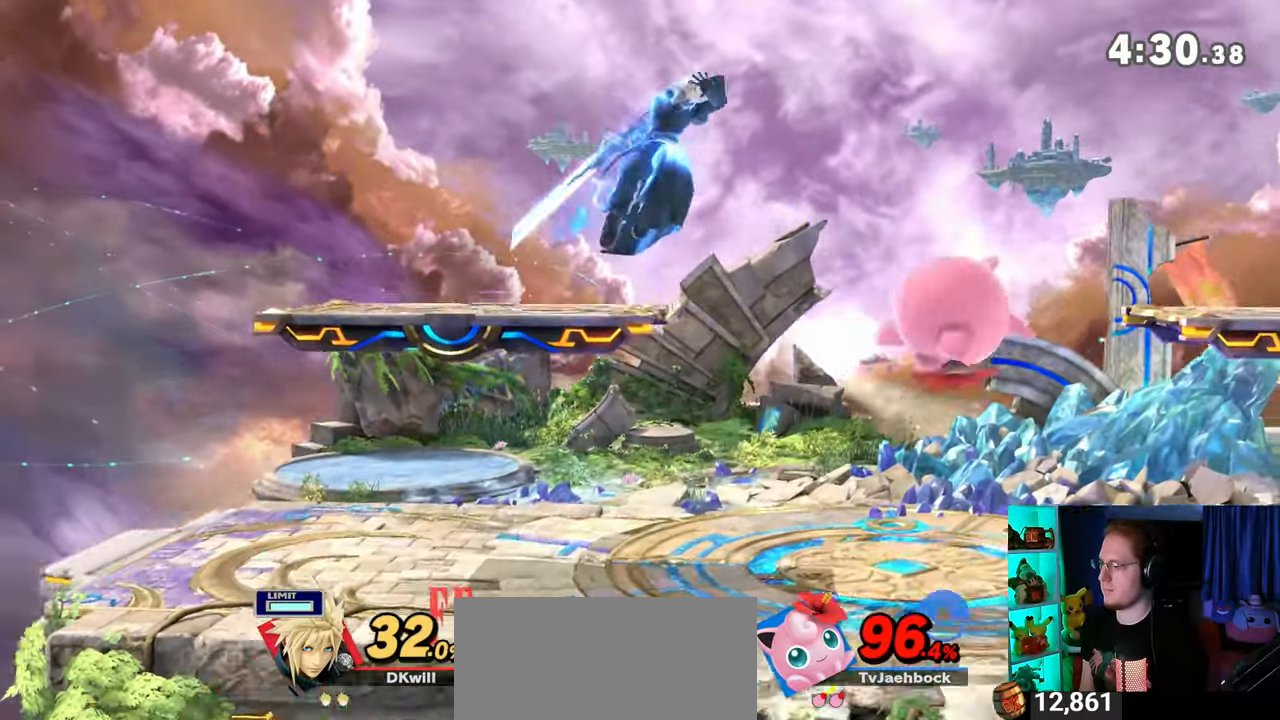
{"buttons": [], "left_stick": "center", "right_stick": "center", "events": [[200, "right_stick", "left"], [267, "right_stick", "center"], [283, "left_stick", "right"], [450, "left_stick", "center"]]}
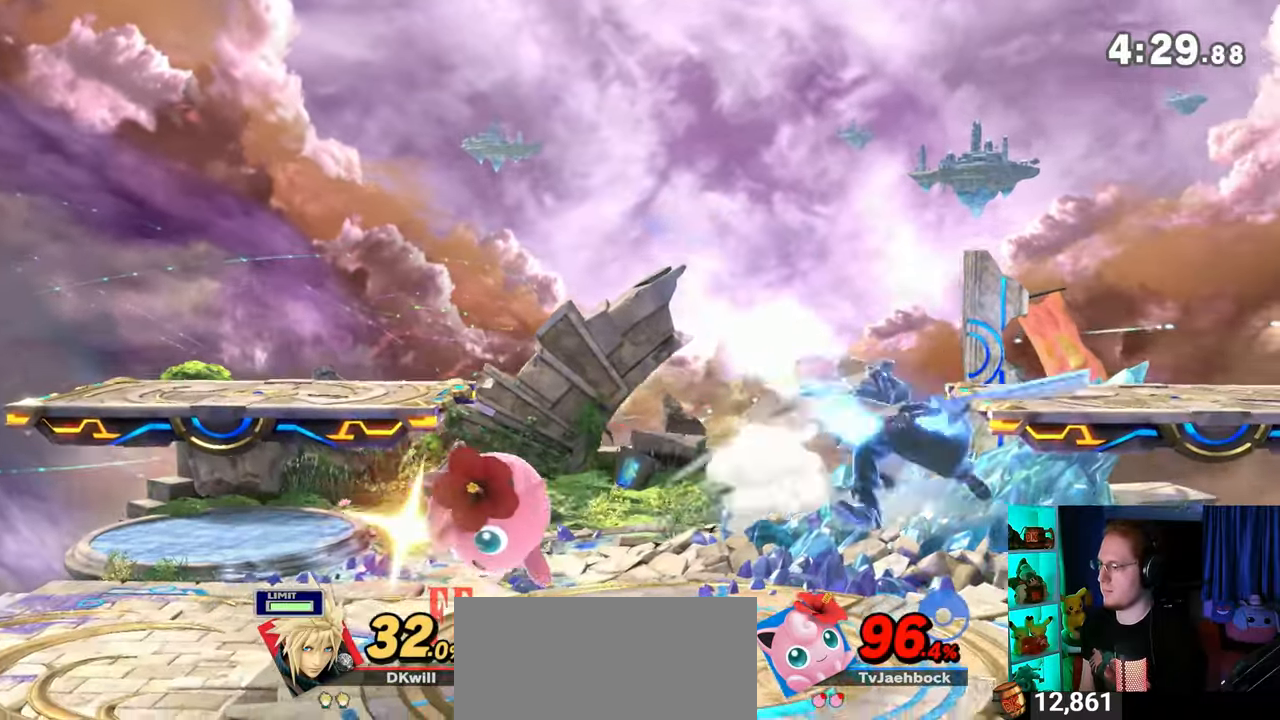
{"buttons": [], "left_stick": "left", "right_stick": "center", "events": [[133, "left_stick", "left"]]}
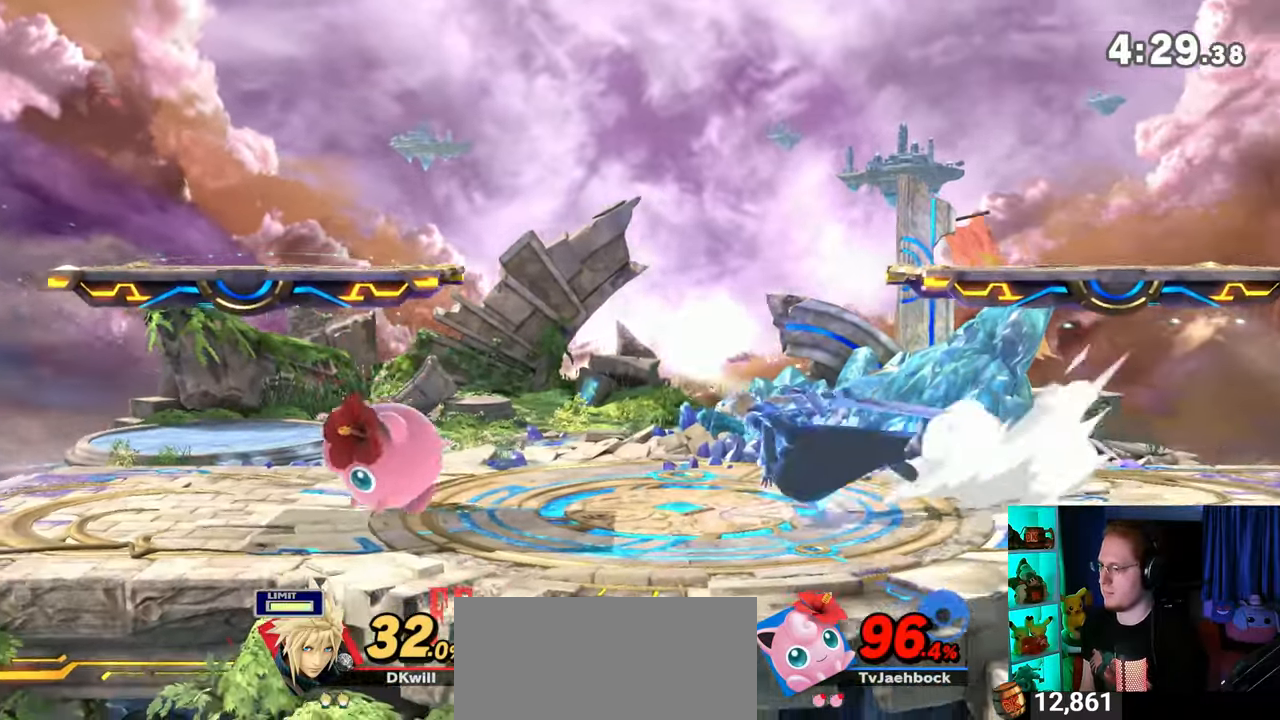
{"buttons": ["Y"], "left_stick": "left", "right_stick": "center", "events": [[17, "left_stick", "center"], [33, "B", "down"], [67, "left_stick", "left"], [133, "B", "up"], [350, "Y", "down"]]}
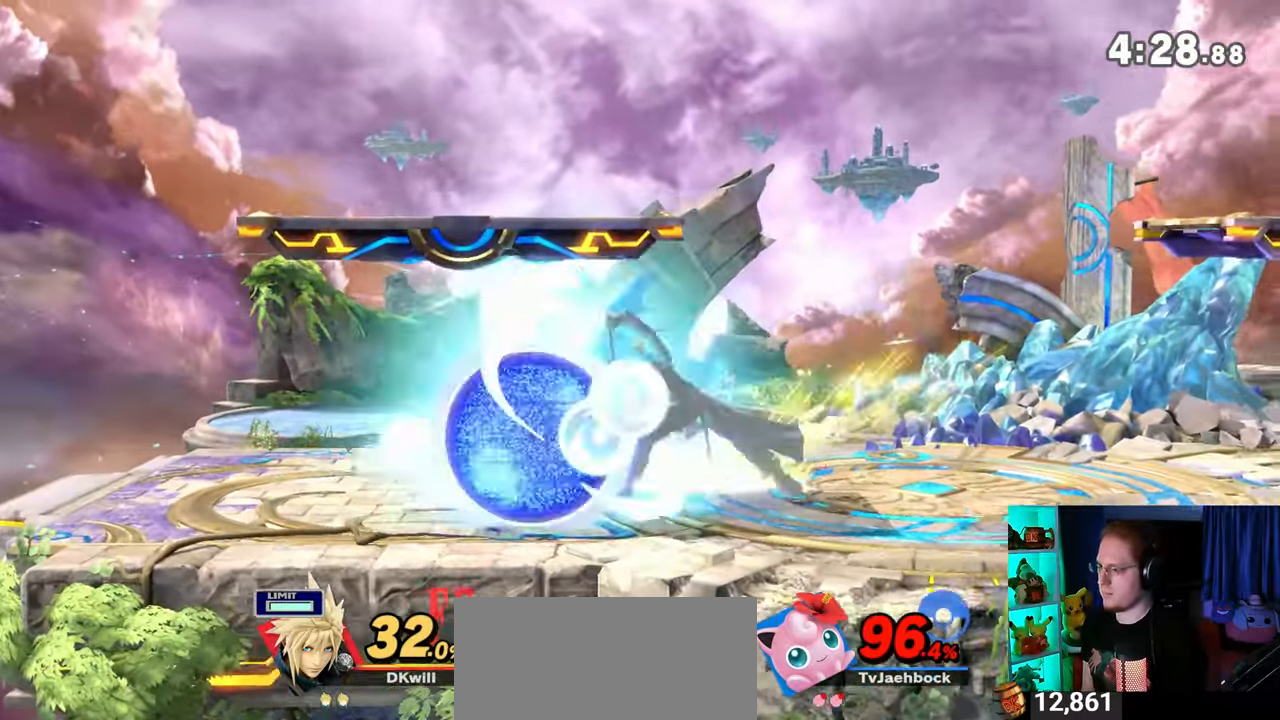
{"buttons": [], "left_stick": "up-left", "right_stick": "center", "events": [[167, "Y", "up"], [283, "left_stick", "center"], [467, "left_stick", "up-left"]]}
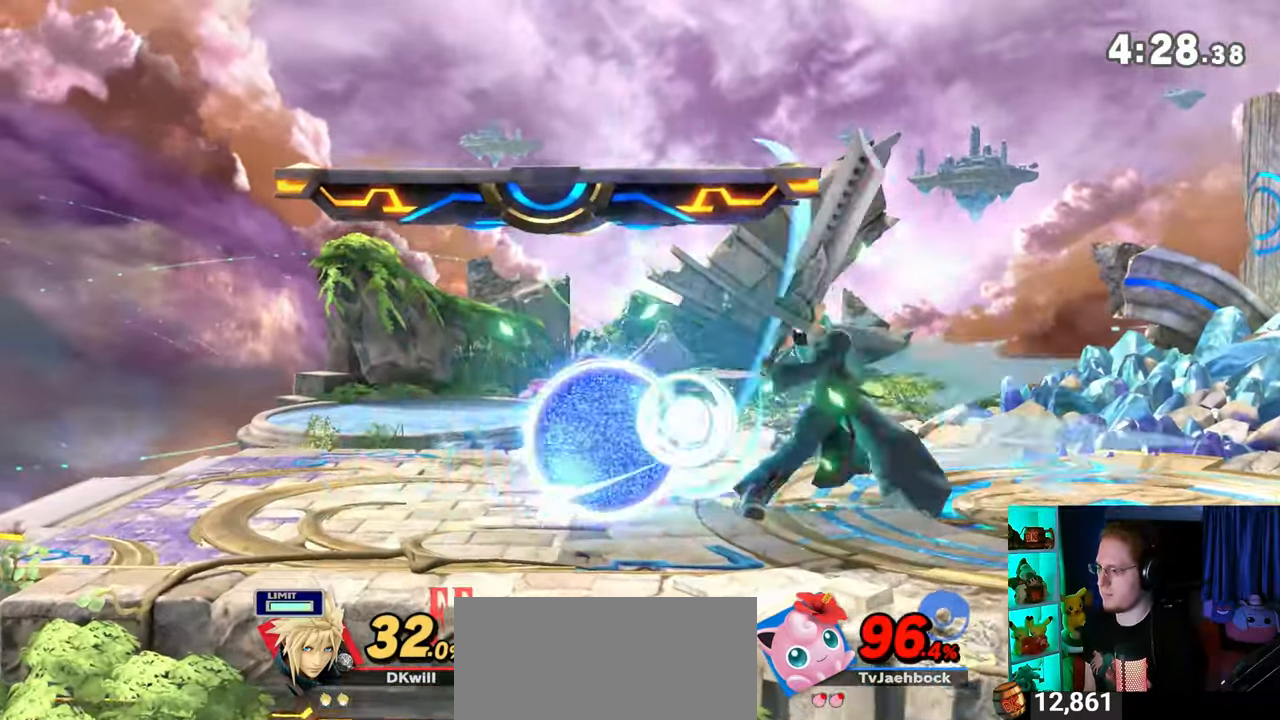
{"buttons": ["B"], "left_stick": "up-left", "right_stick": "center", "events": [[33, "B", "down"], [67, "B", "up"], [167, "B", "down"], [200, "B", "up"], [217, "B", "down"], [283, "B", "up"], [350, "B", "down"], [417, "B", "up"], [483, "B", "down"]]}
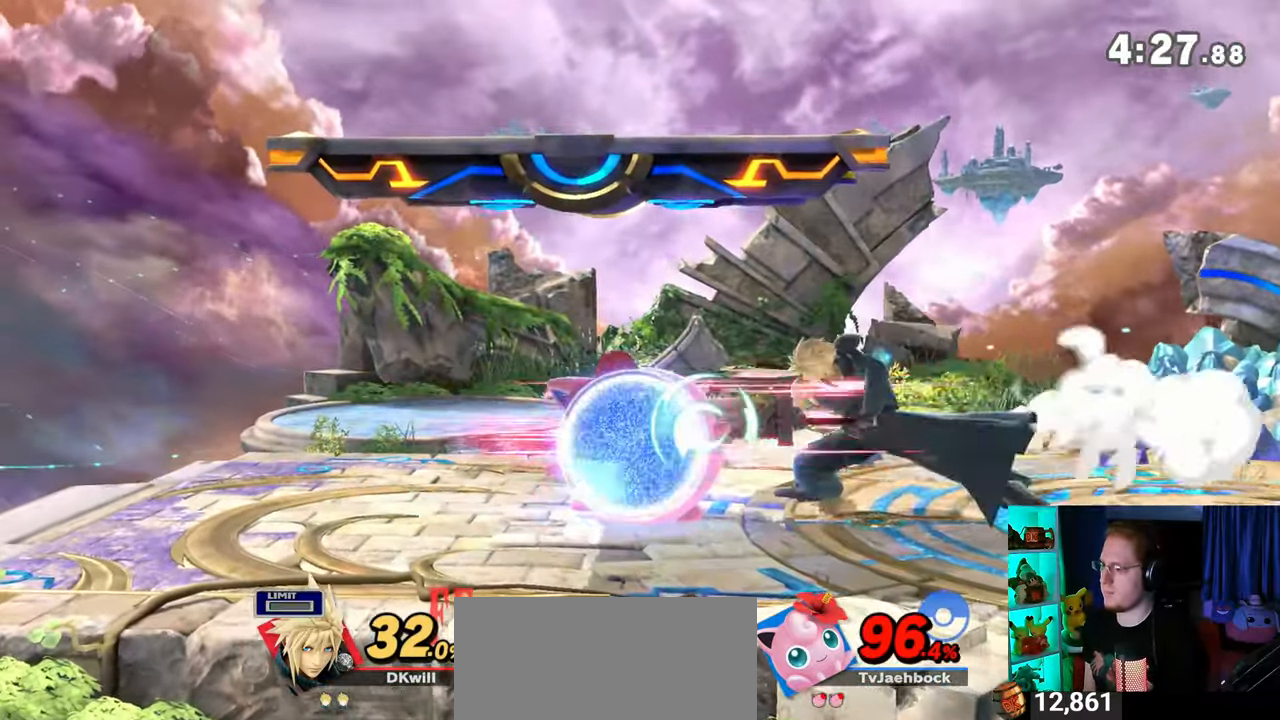
{"buttons": ["B"], "left_stick": "up-left", "right_stick": "center", "events": [[33, "B", "up"], [100, "B", "down"], [133, "B", "up"], [217, "B", "down"], [250, "B", "up"], [317, "B", "down"], [383, "B", "up"], [450, "B", "down"]]}
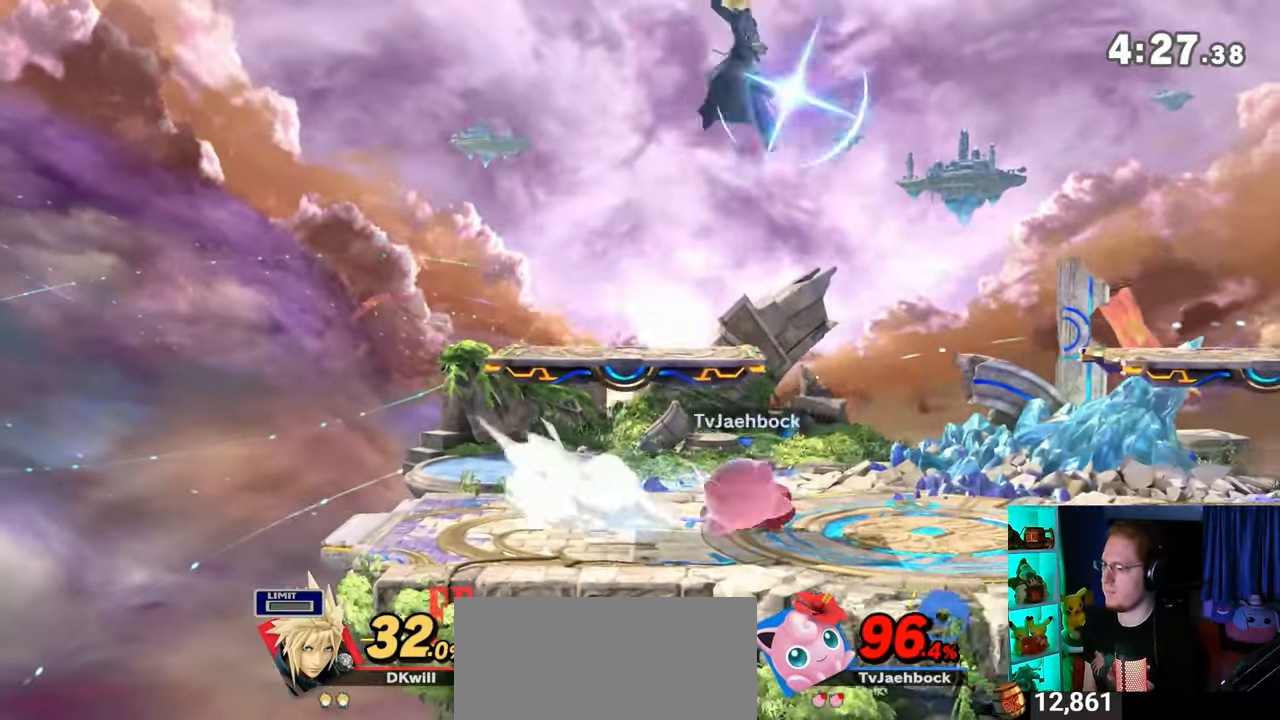
{"buttons": ["R1"], "left_stick": "center", "right_stick": "center", "events": [[167, "B", "up"], [233, "R1", "down"], [350, "left_stick", "center"]]}
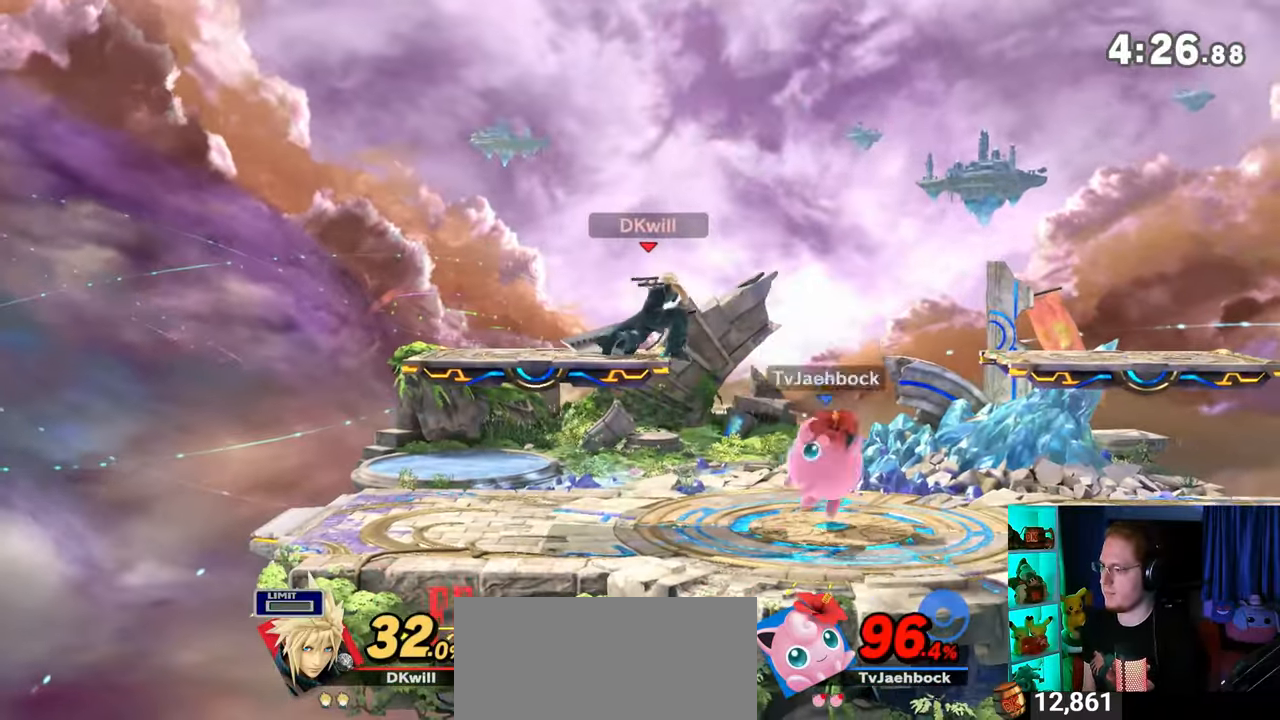
{"buttons": [], "left_stick": "up-right", "right_stick": "center", "events": [[283, "R1", "up"], [283, "left_stick", "up-right"], [317, "B", "down"], [383, "B", "up"], [417, "B", "down"], [483, "B", "up"]]}
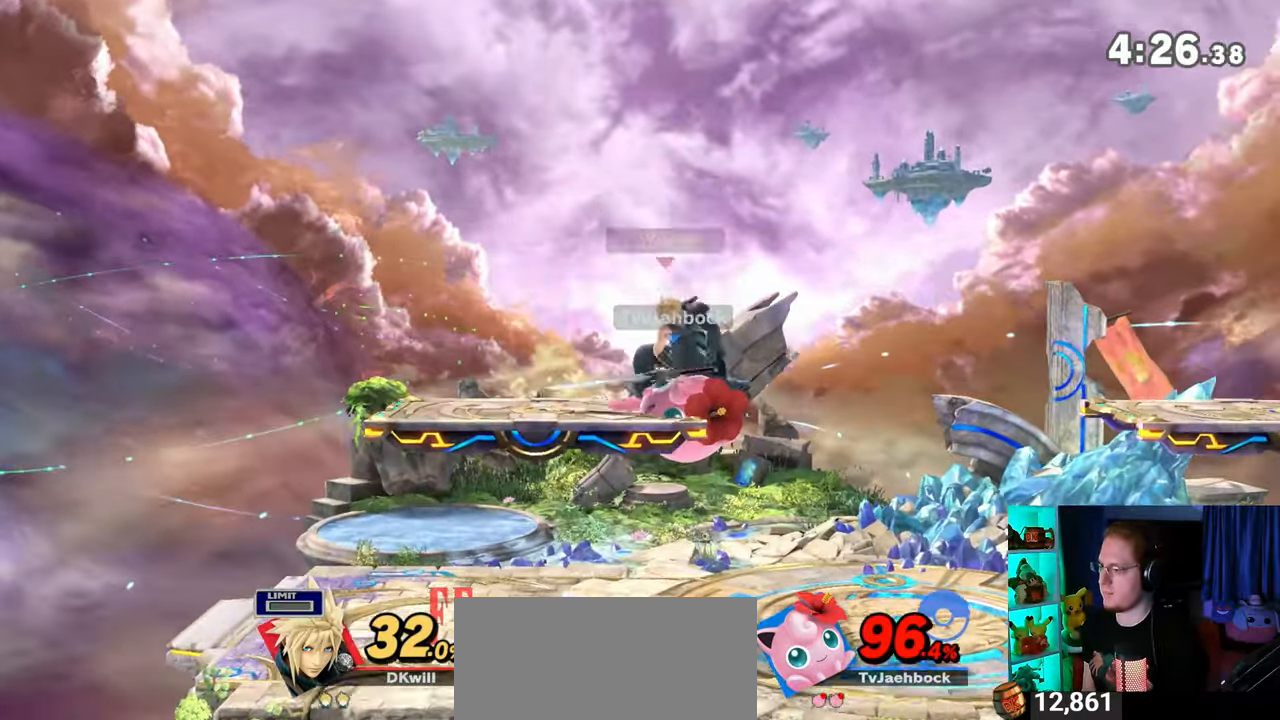
{"buttons": [], "left_stick": "up-right", "right_stick": "center", "events": [[33, "B", "down"], [67, "B", "up"], [167, "B", "down"], [233, "B", "up"], [250, "B", "down"], [350, "B", "up"], [417, "B", "down"], [450, "B", "up"]]}
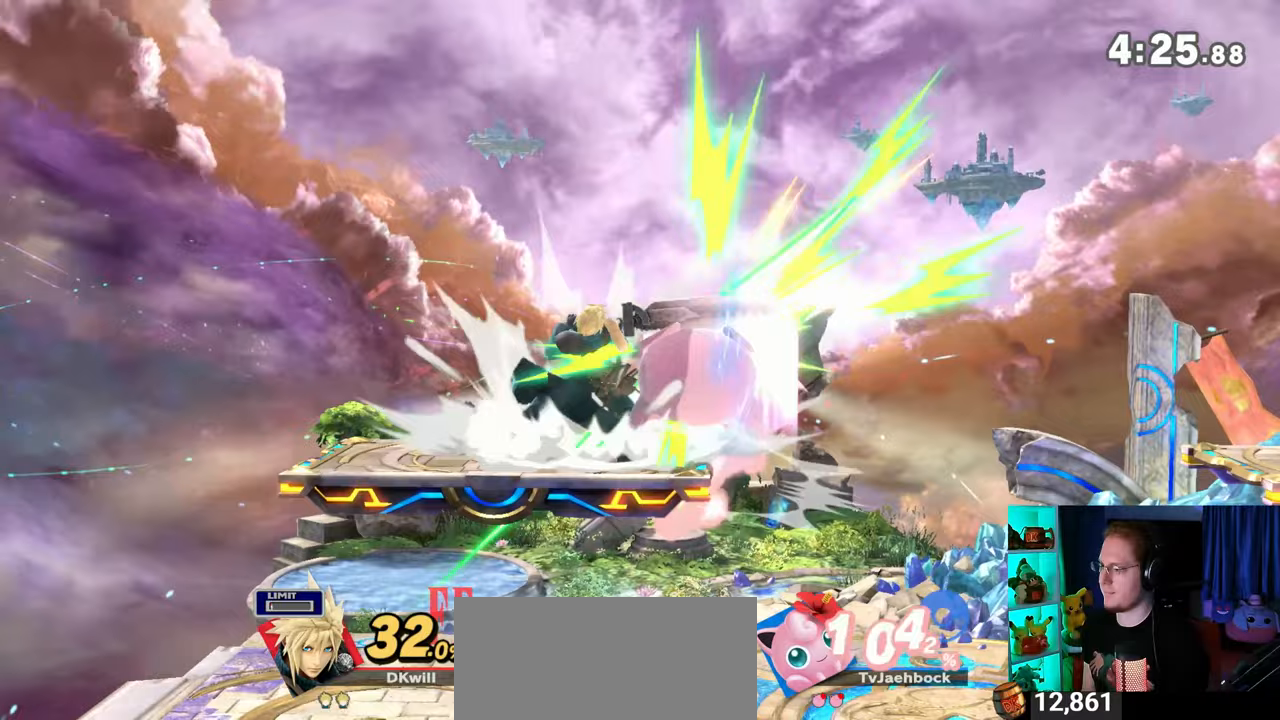
{"buttons": [], "left_stick": "up-right", "right_stick": "center", "events": [[17, "B", "down"], [100, "B", "up"], [133, "B", "down"], [250, "B", "up"], [283, "B", "down"], [317, "B", "up"], [383, "B", "down"], [483, "B", "up"]]}
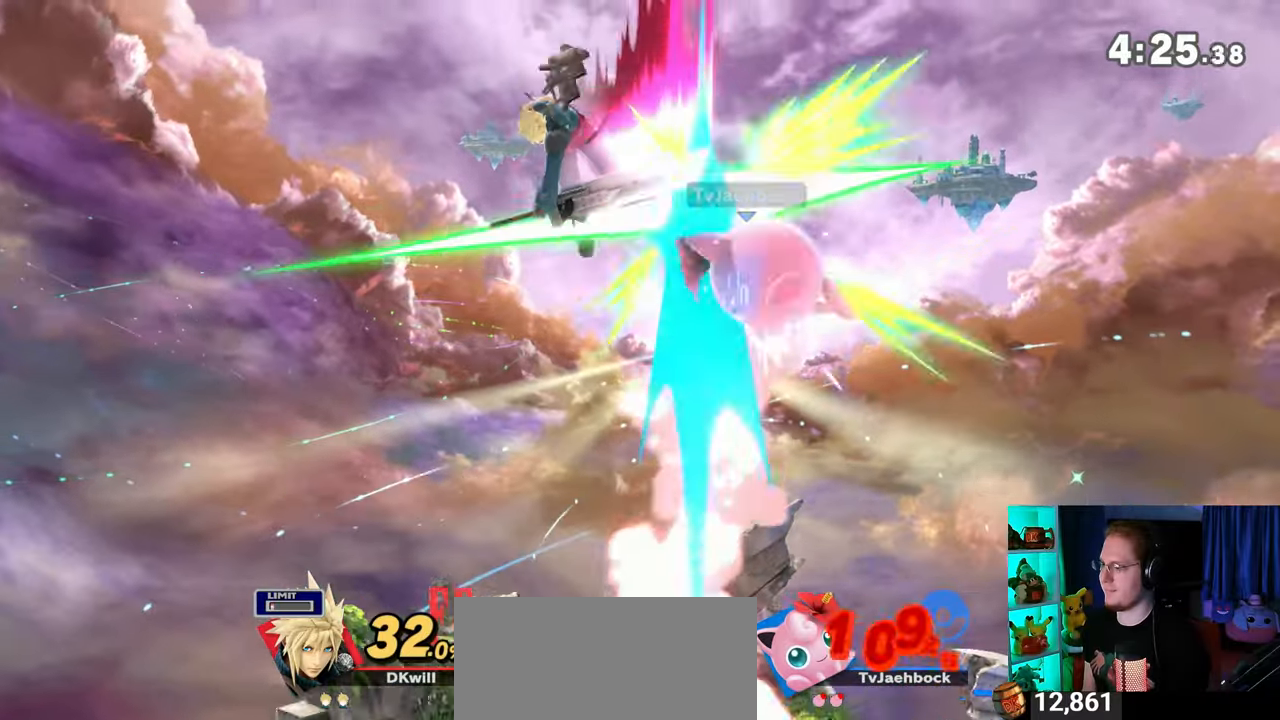
{"buttons": [], "left_stick": "up-right", "right_stick": "center", "events": [[33, "B", "down"], [67, "B", "up"], [167, "B", "down"], [417, "B", "up"]]}
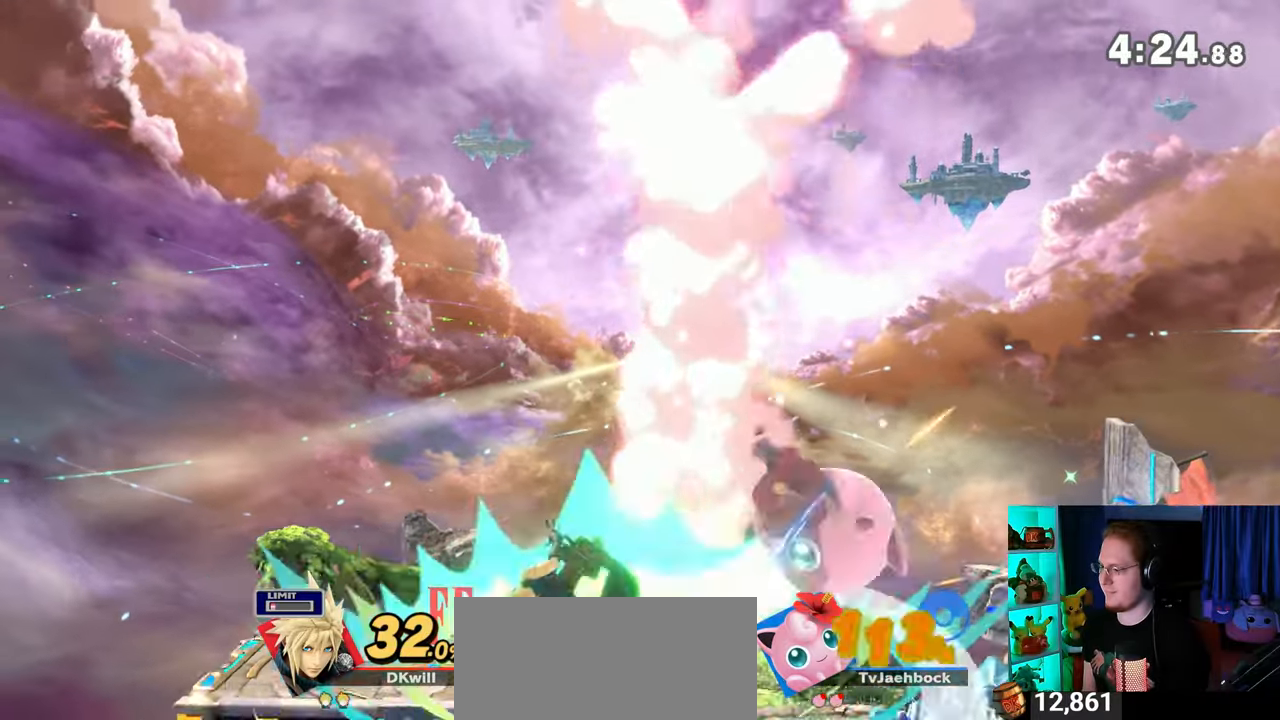
{"buttons": ["Y"], "left_stick": "center", "right_stick": "center", "events": [[33, "left_stick", "center"], [317, "left_stick", "right"], [383, "Y", "down"], [383, "left_stick", "down-left"], [450, "left_stick", "center"]]}
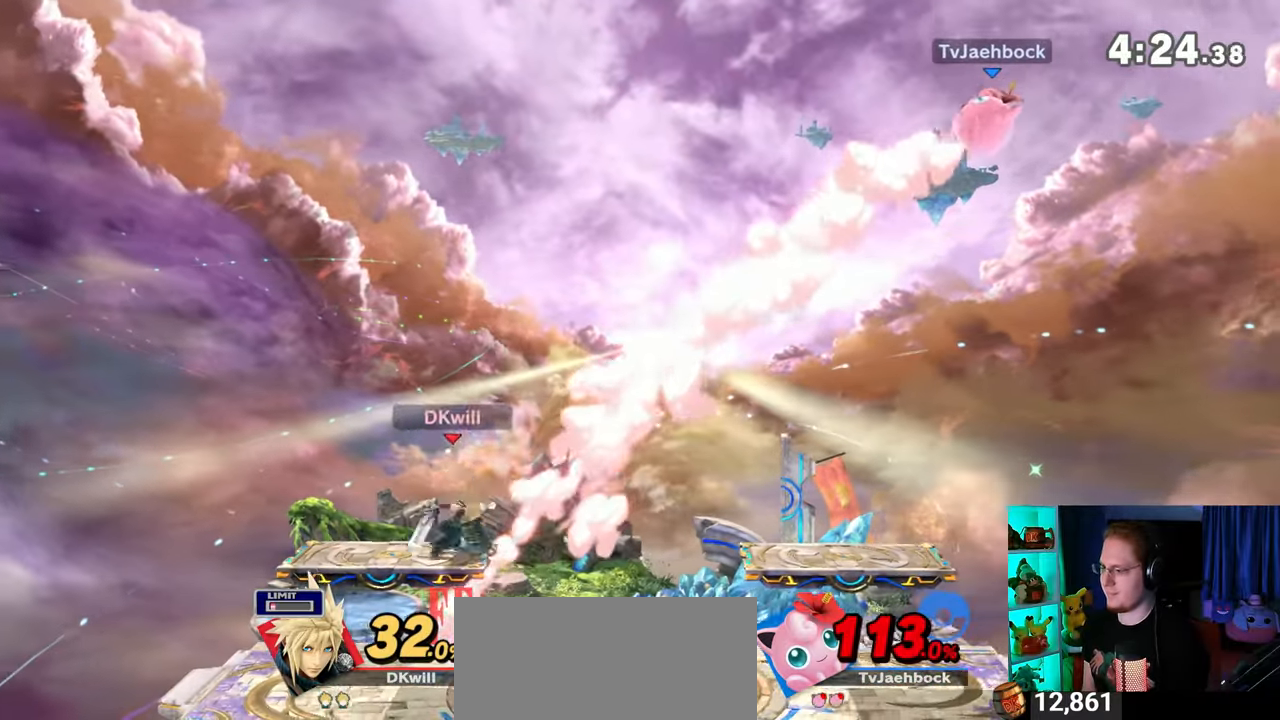
{"buttons": [], "left_stick": "down-left", "right_stick": "center", "events": [[133, "left_stick", "up-right"], [200, "Y", "up"], [417, "left_stick", "down-left"]]}
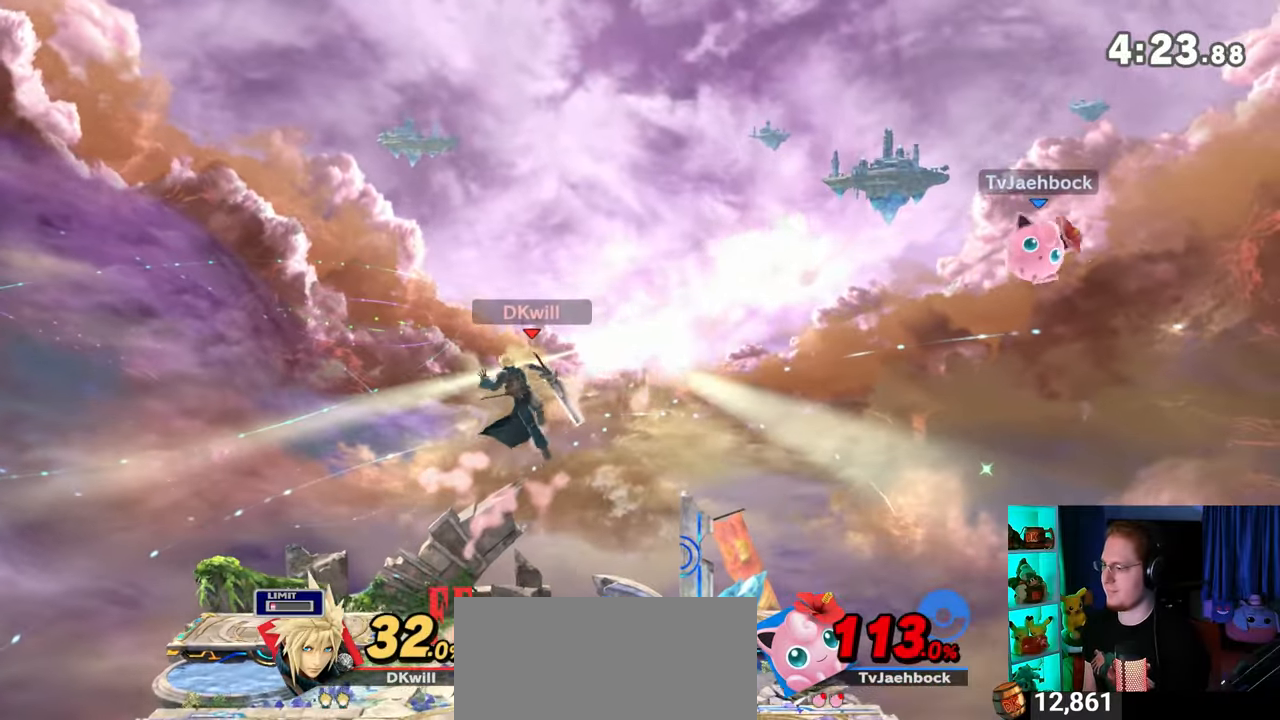
{"buttons": [], "left_stick": "center", "right_stick": "center", "events": [[200, "left_stick", "center"], [383, "Y", "down"], [450, "Y", "up"]]}
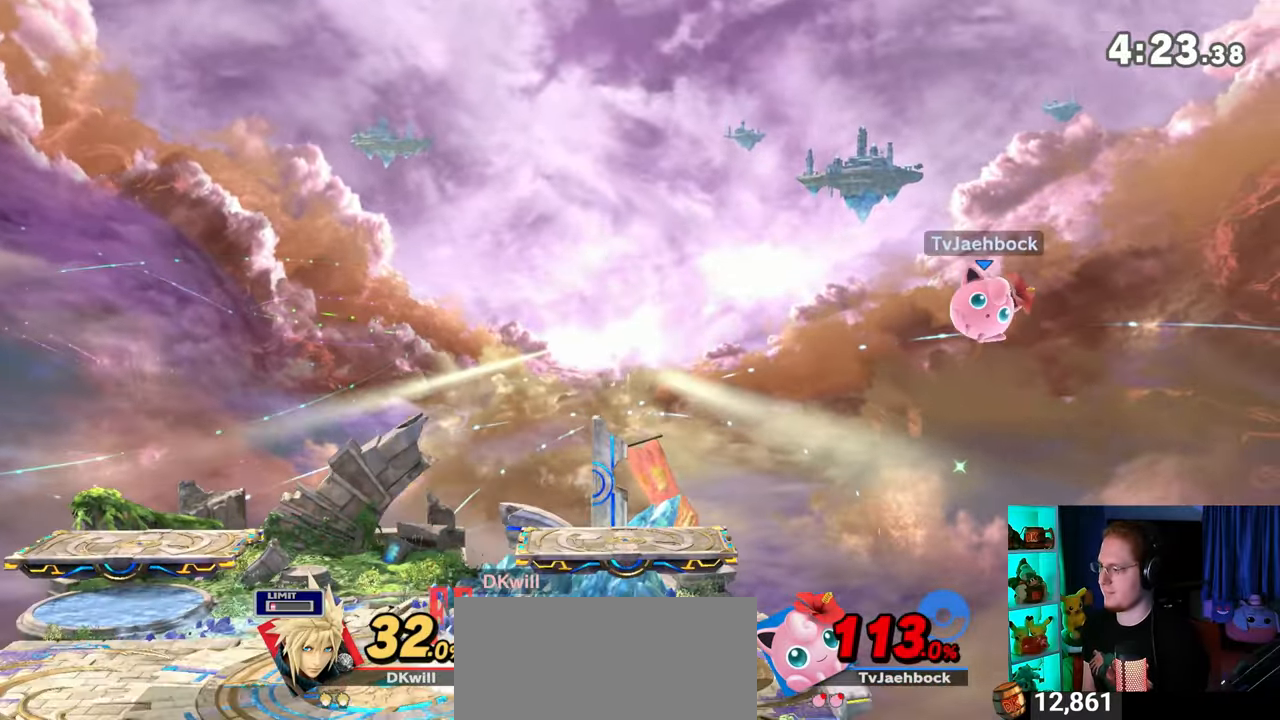
{"buttons": [], "left_stick": "center", "right_stick": "center", "events": [[33, "left_stick", "right"], [350, "left_stick", "center"]]}
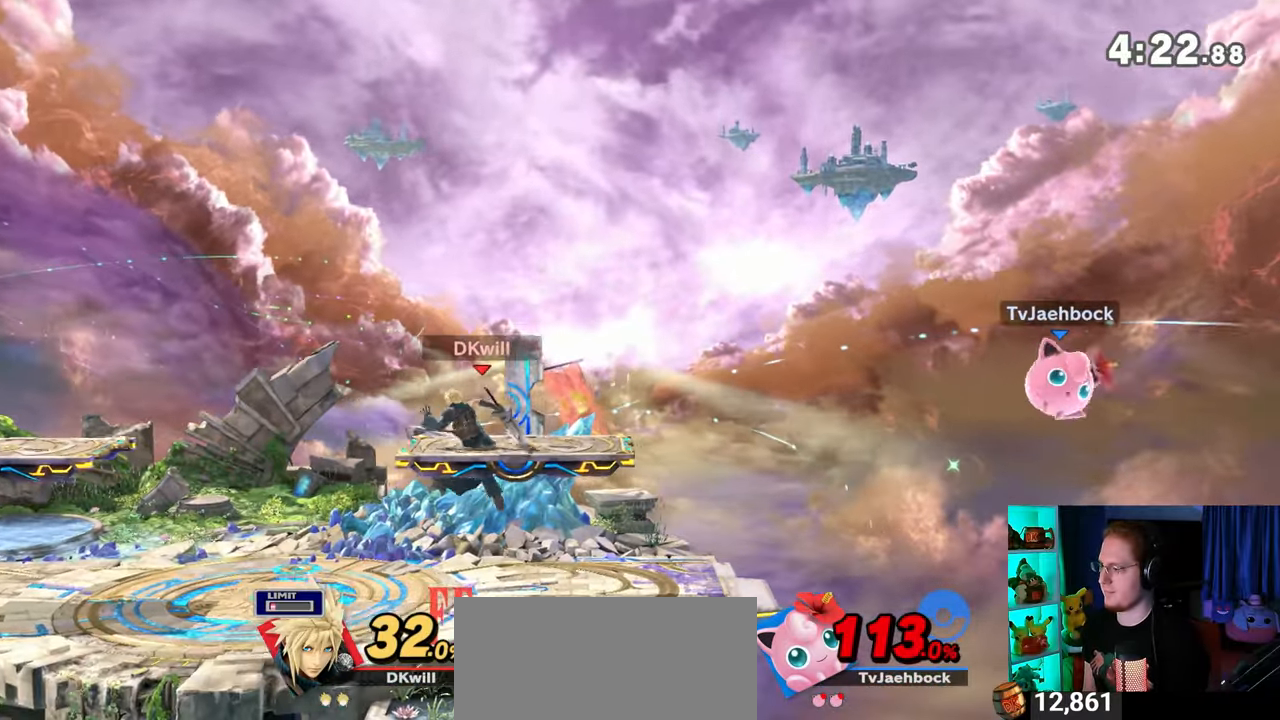
{"buttons": [], "left_stick": "center", "right_stick": "center", "events": [[167, "Y", "down"], [200, "Y", "up"]]}
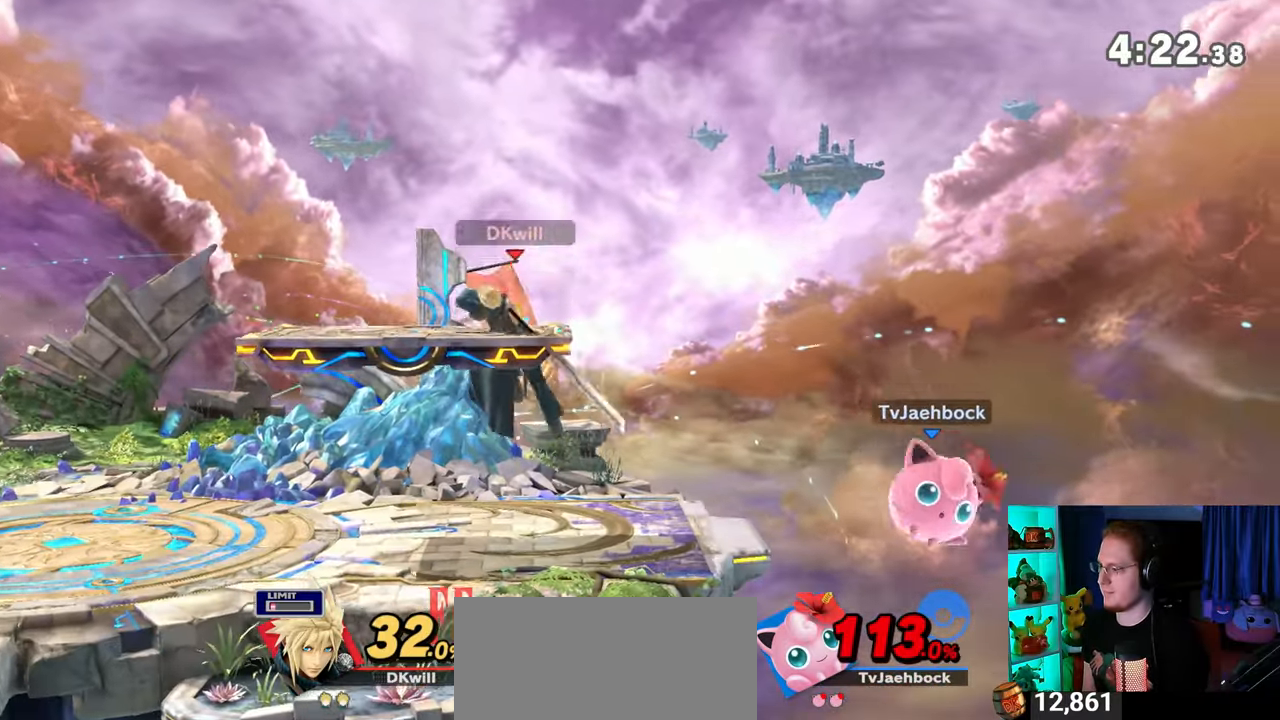
{"buttons": [], "left_stick": "center", "right_stick": "center", "events": [[17, "left_stick", "down"], [100, "left_stick", "center"], [233, "Y", "down"], [250, "Y", "up"]]}
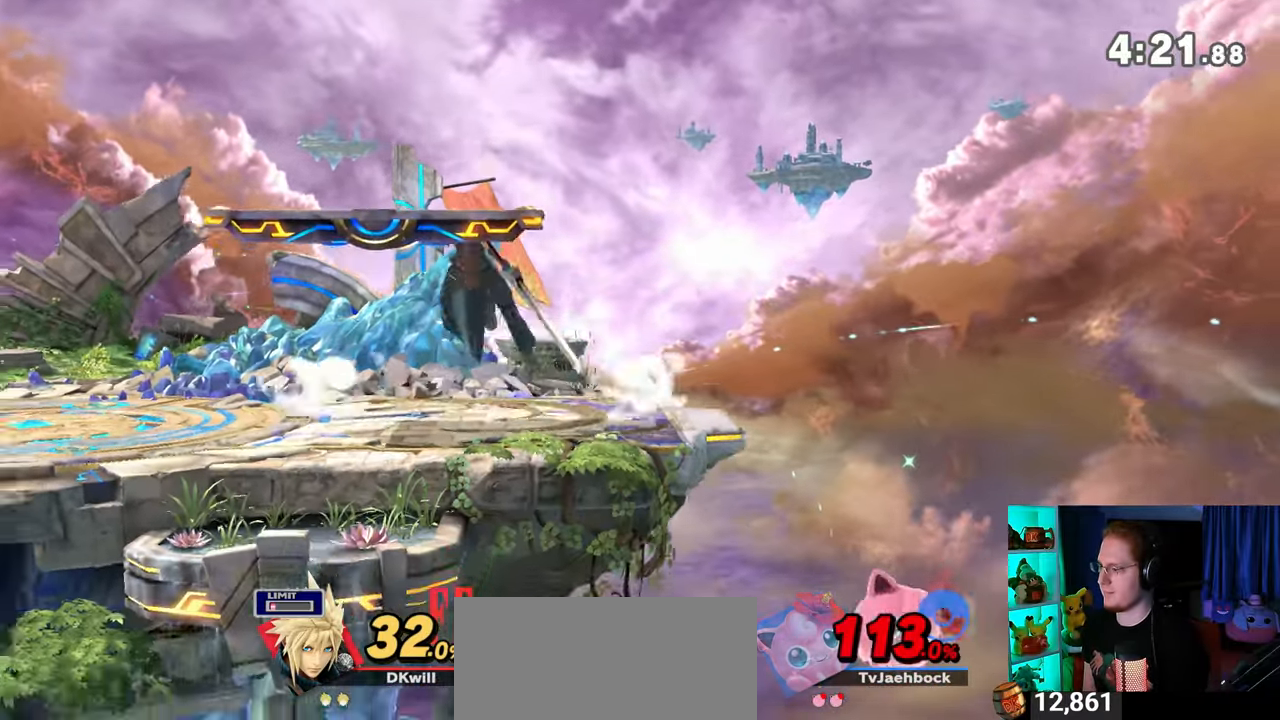
{"buttons": [], "left_stick": "center", "right_stick": "center", "events": [[100, "left_stick", "down"], [200, "left_stick", "center"], [283, "Y", "down"], [317, "Y", "up"]]}
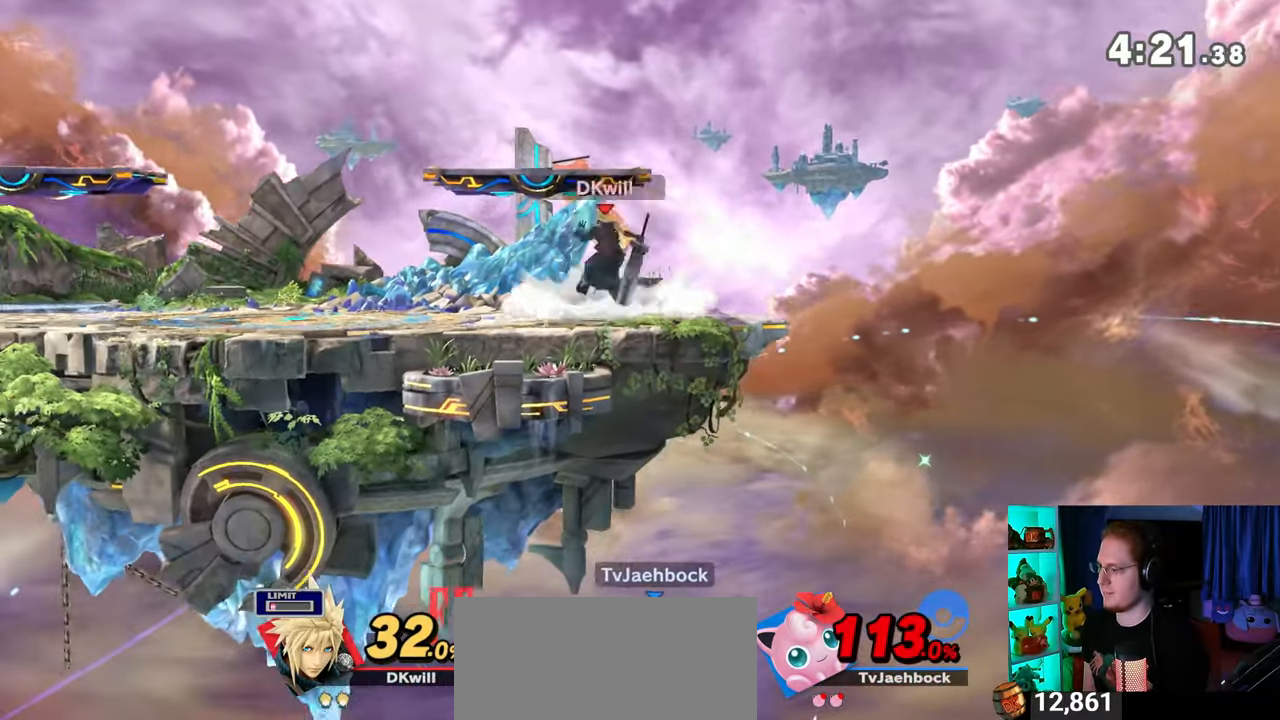
{"buttons": [], "left_stick": "center", "right_stick": "center", "events": [[33, "left_stick", "down"], [67, "B", "down"], [167, "B", "up"], [267, "left_stick", "center"], [317, "B", "down"], [383, "B", "up"]]}
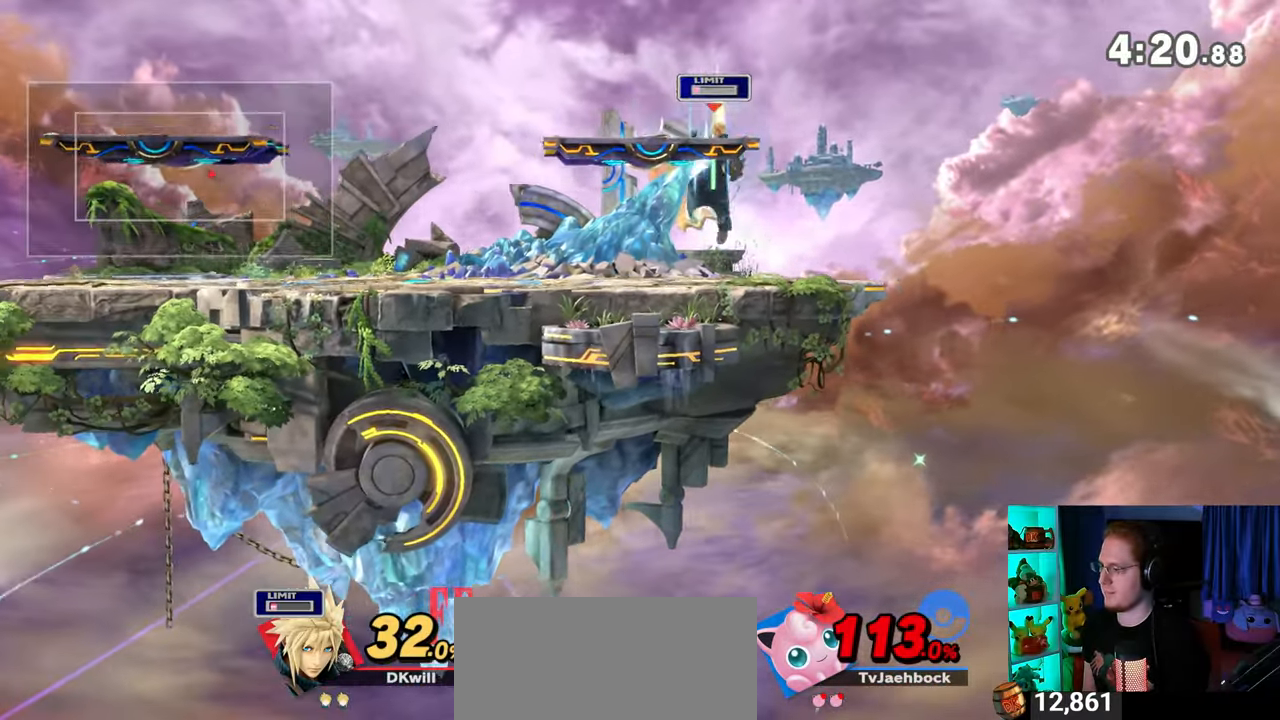
{"buttons": ["B"], "left_stick": "down", "right_stick": "center", "events": [[200, "left_stick", "up-left"], [417, "B", "down"], [417, "left_stick", "down"]]}
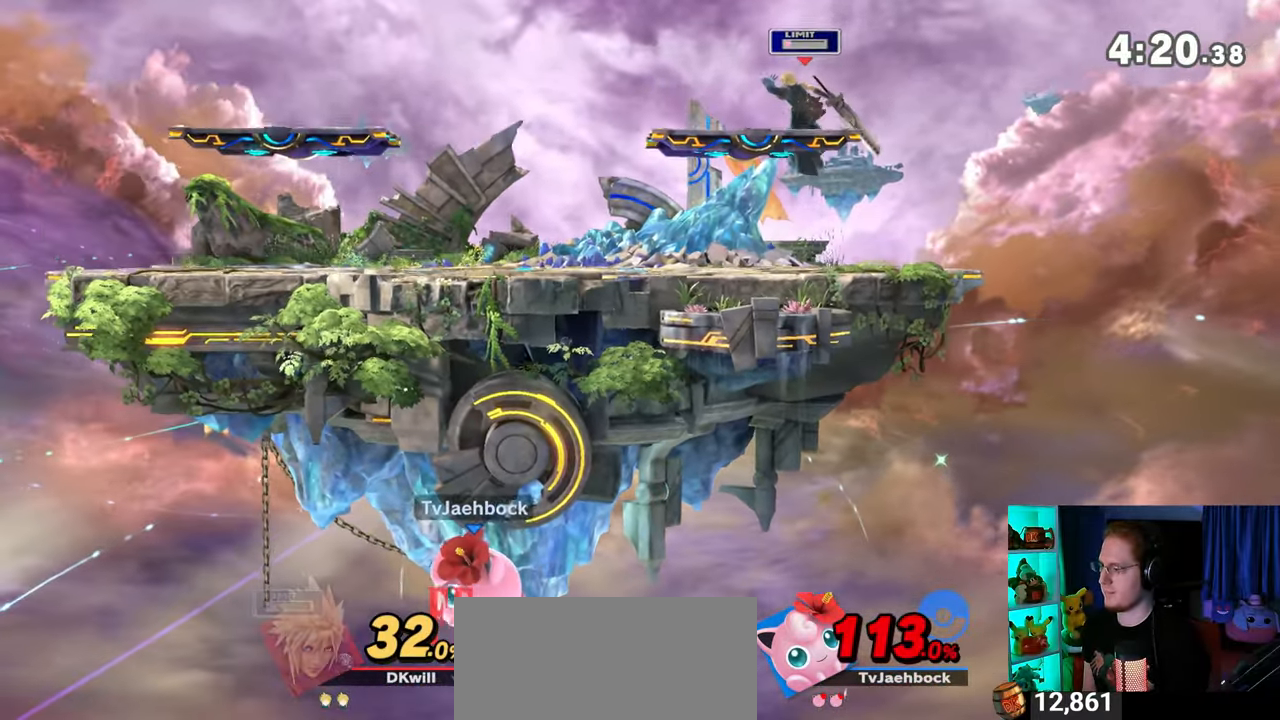
{"buttons": [], "left_stick": "right", "right_stick": "center", "events": [[17, "B", "up"], [67, "B", "down"], [67, "left_stick", "center"], [100, "B", "up"], [200, "left_stick", "left"], [383, "left_stick", "center"], [483, "left_stick", "right"]]}
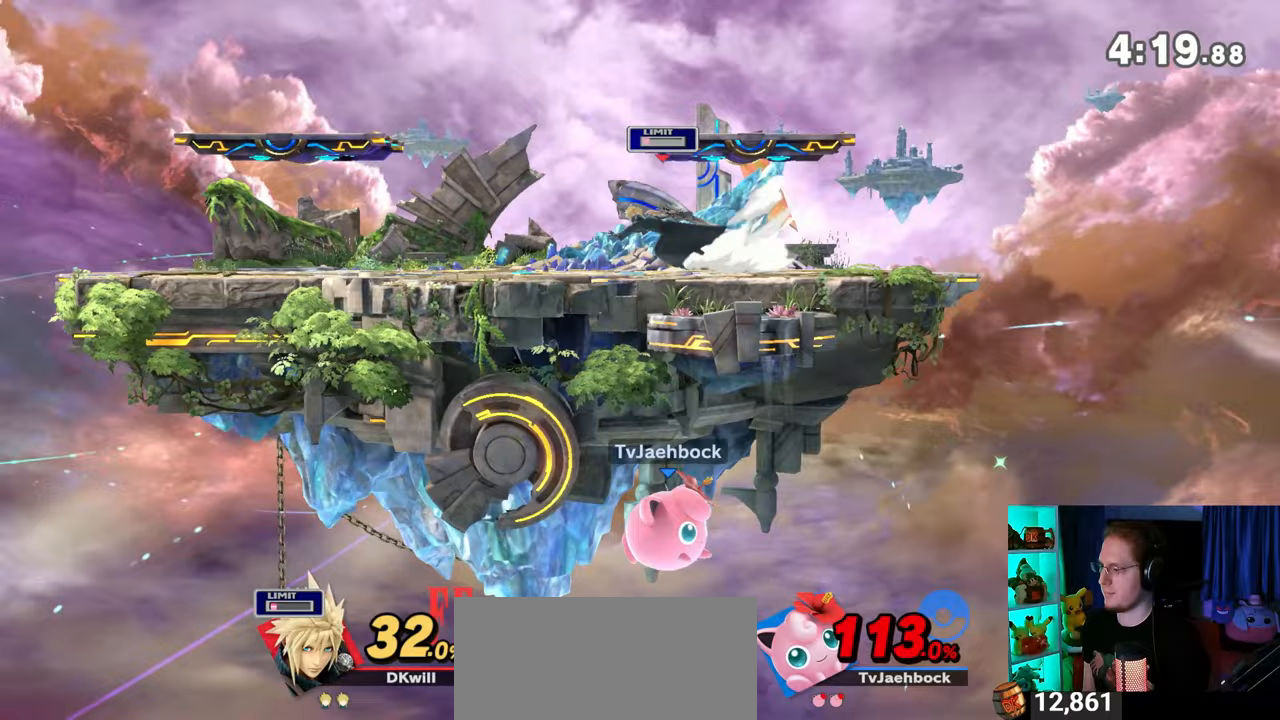
{"buttons": [], "left_stick": "right", "right_stick": "center", "events": []}
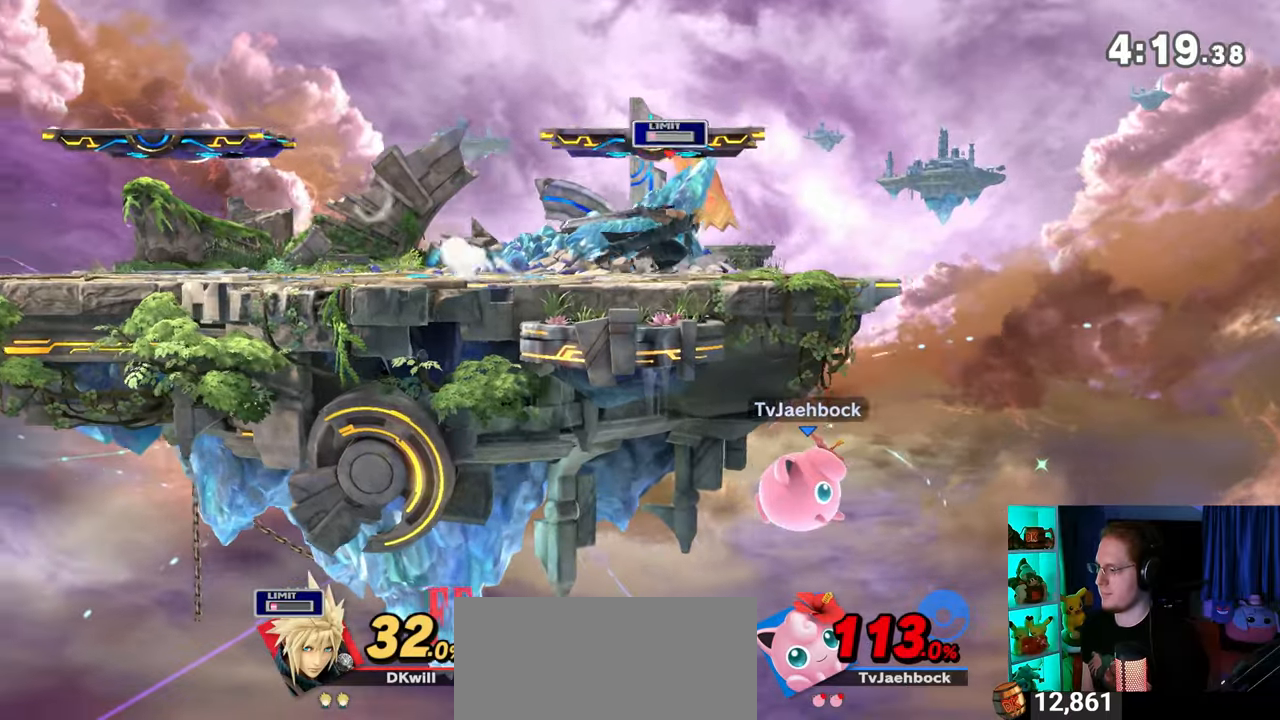
{"buttons": [], "left_stick": "left", "right_stick": "center", "events": [[67, "left_stick", "up-left"], [133, "left_stick", "center"], [417, "R1", "down"], [417, "left_stick", "left"], [433, "R1", "up"]]}